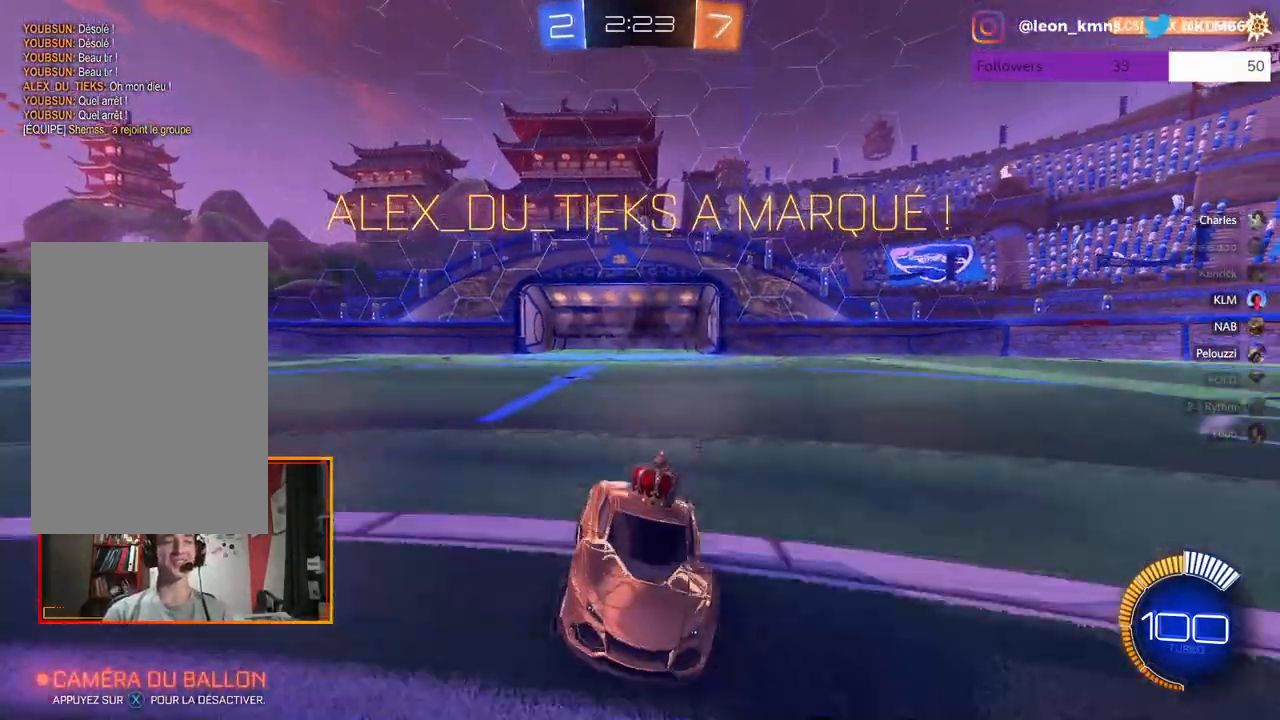
Gameplay with a controller (Xbox layout); each line is a JSON object with the inputs held at the frame after it. "events" lists button and stick changes between this image and that frame as [ms after this image, input, new state], when the widget could be followed in between.
{"buttons": [], "left_stick": "center", "right_stick": "center", "events": [[400, "R2", "up"]]}
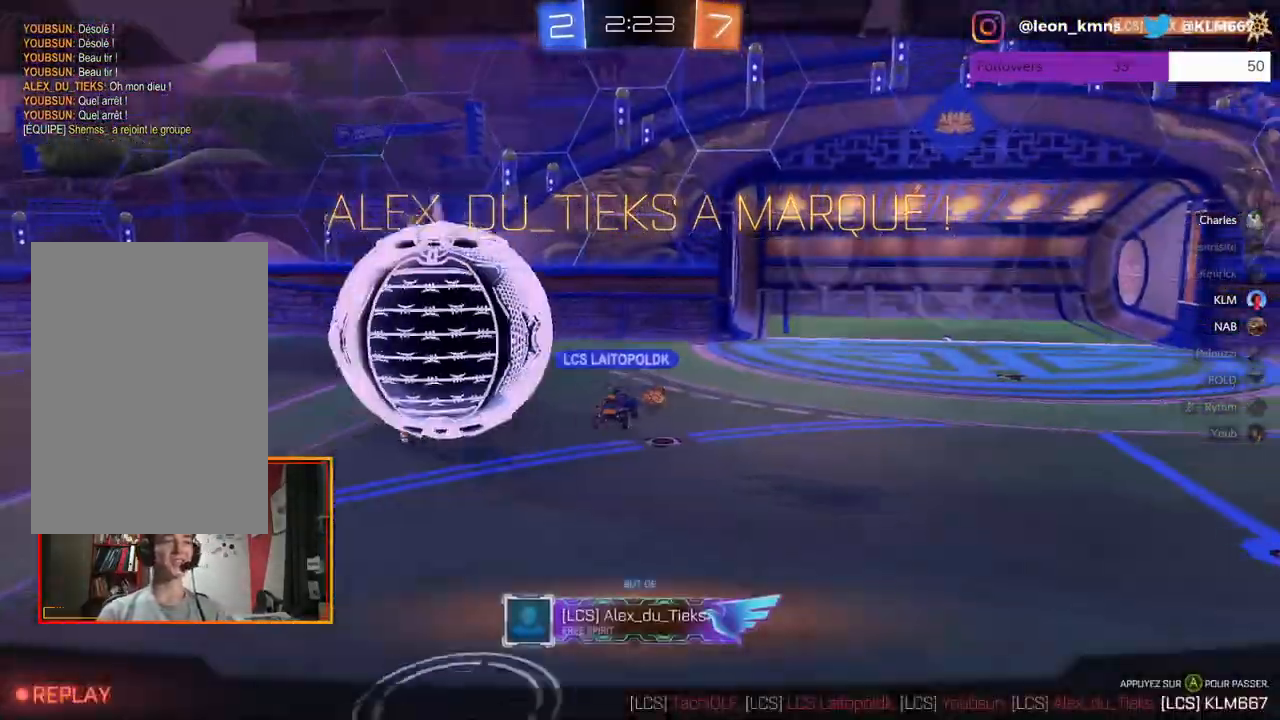
{"buttons": [], "left_stick": "center", "right_stick": "center", "events": []}
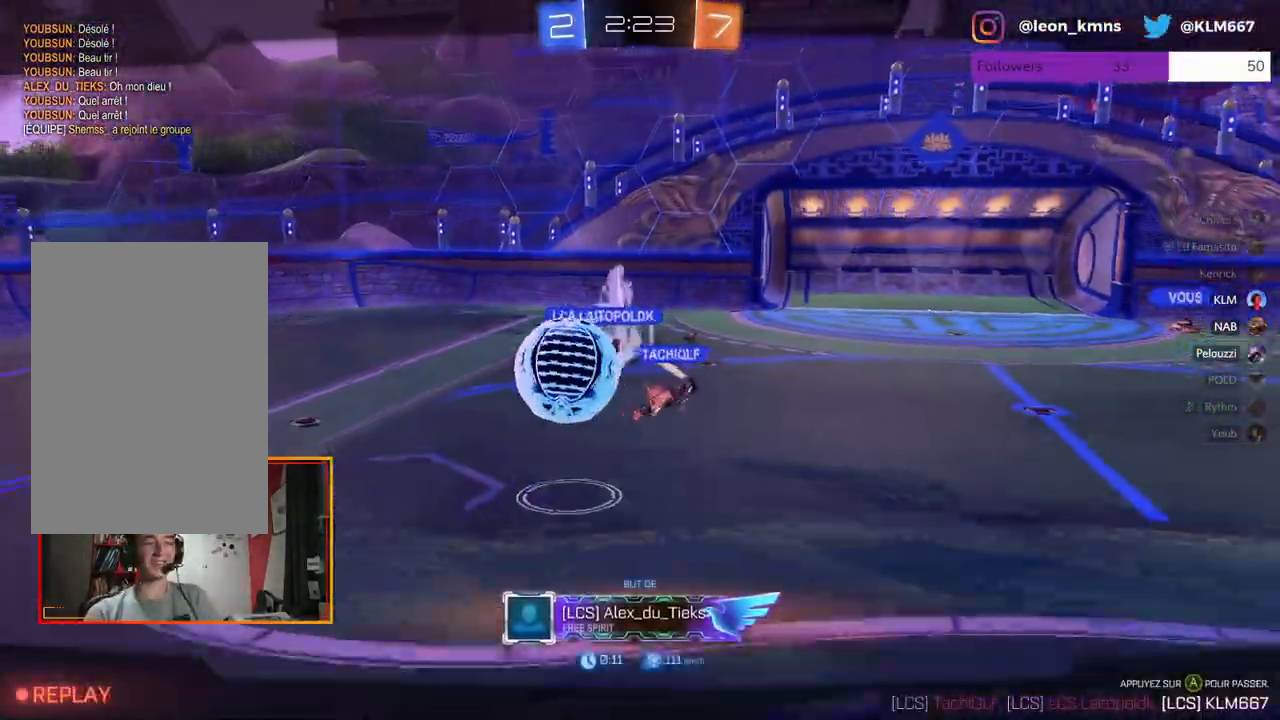
{"buttons": [], "left_stick": "center", "right_stick": "center", "events": []}
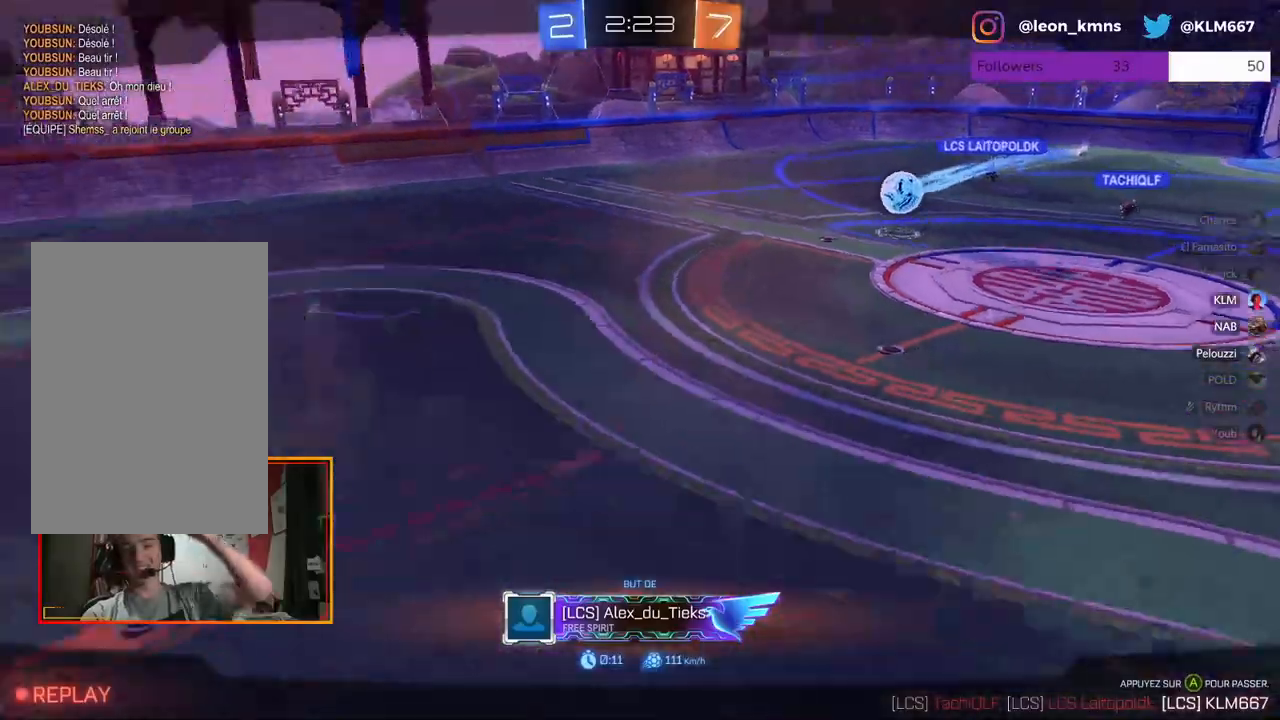
{"buttons": [], "left_stick": "center", "right_stick": "center", "events": [[200, "A", "down"], [333, "A", "up"]]}